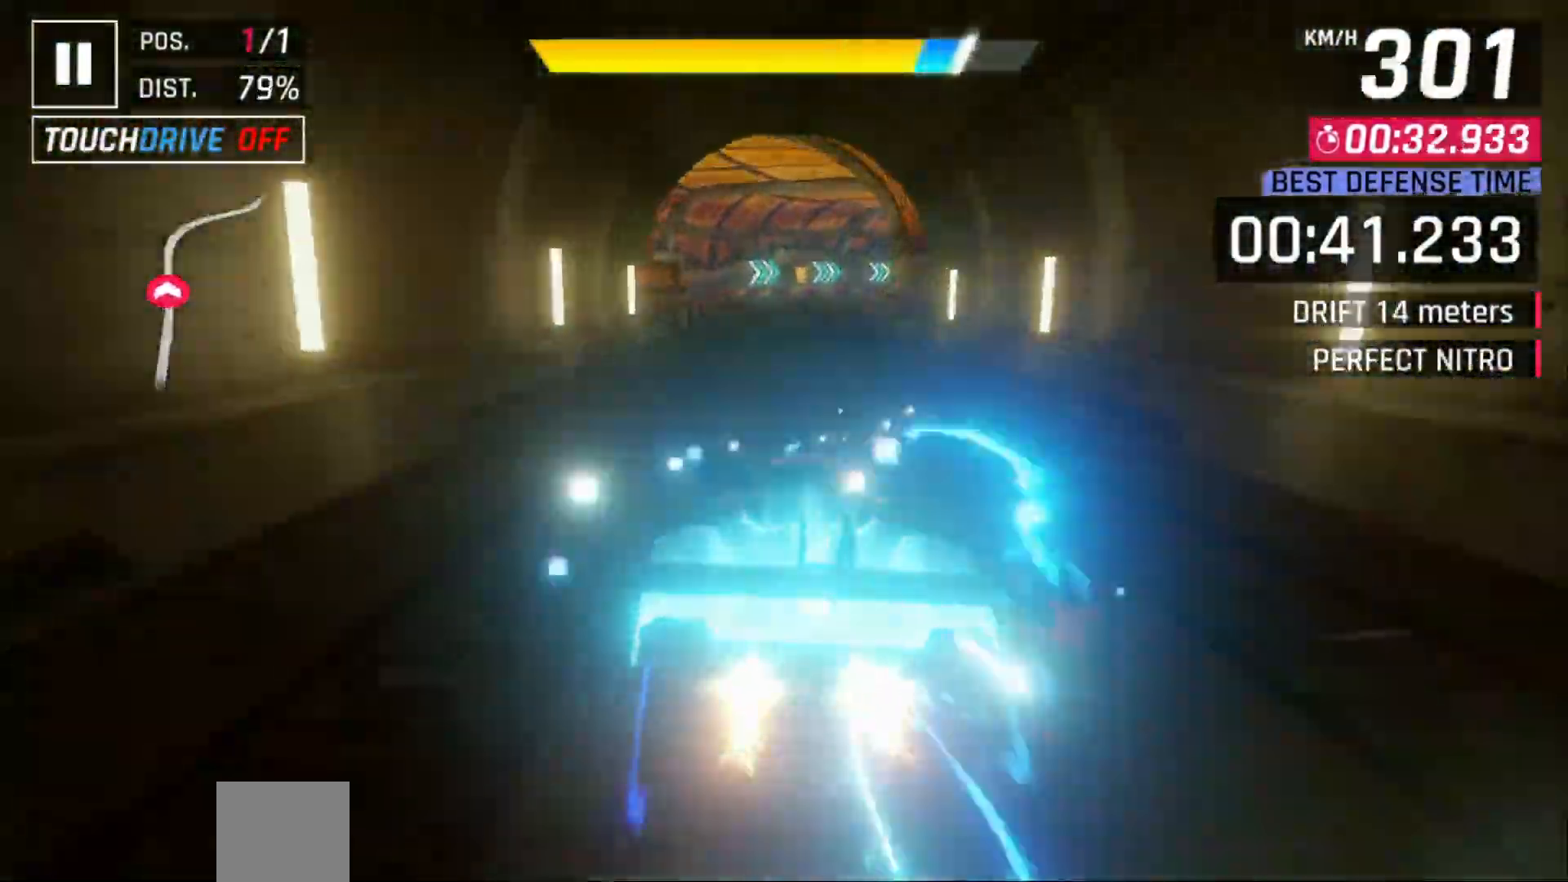
Gameplay with a controller (Xbox layout); each line is a JSON object with the inputs held at the frame after it (dt_ms = milliseconds from this image to that frame). "events" lists button and stick changes between this image and that frame as [ms after this image, input, new state], when the widget could be followed in between. Not read: left_stick right_stick.
{"dt_ms": 500, "buttons": [], "events": [[183, "DPAD_RIGHT", "down"], [283, "DPAD_RIGHT", "up"], [350, "DPAD_RIGHT", "down"], [483, "DPAD_RIGHT", "up"]]}
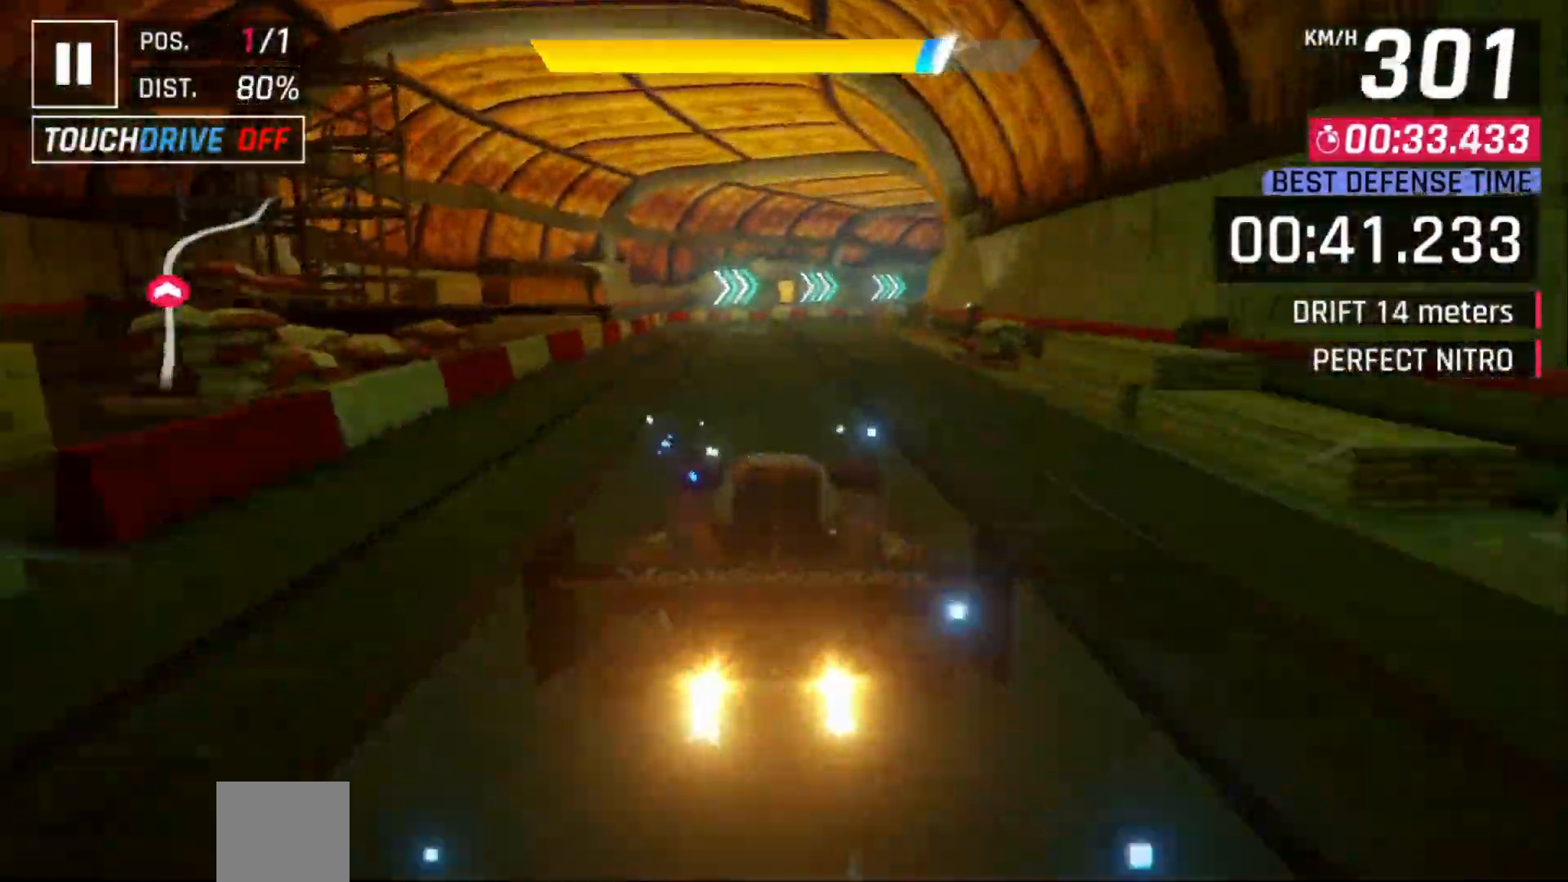
{"dt_ms": 500, "buttons": ["DPAD_RIGHT"], "events": [[33, "DPAD_RIGHT", "down"], [183, "DPAD_RIGHT", "up"], [233, "DPAD_RIGHT", "down"], [367, "X", "down"], [467, "DPAD_RIGHT", "up"], [467, "X", "up"], [500, "DPAD_RIGHT", "down"]]}
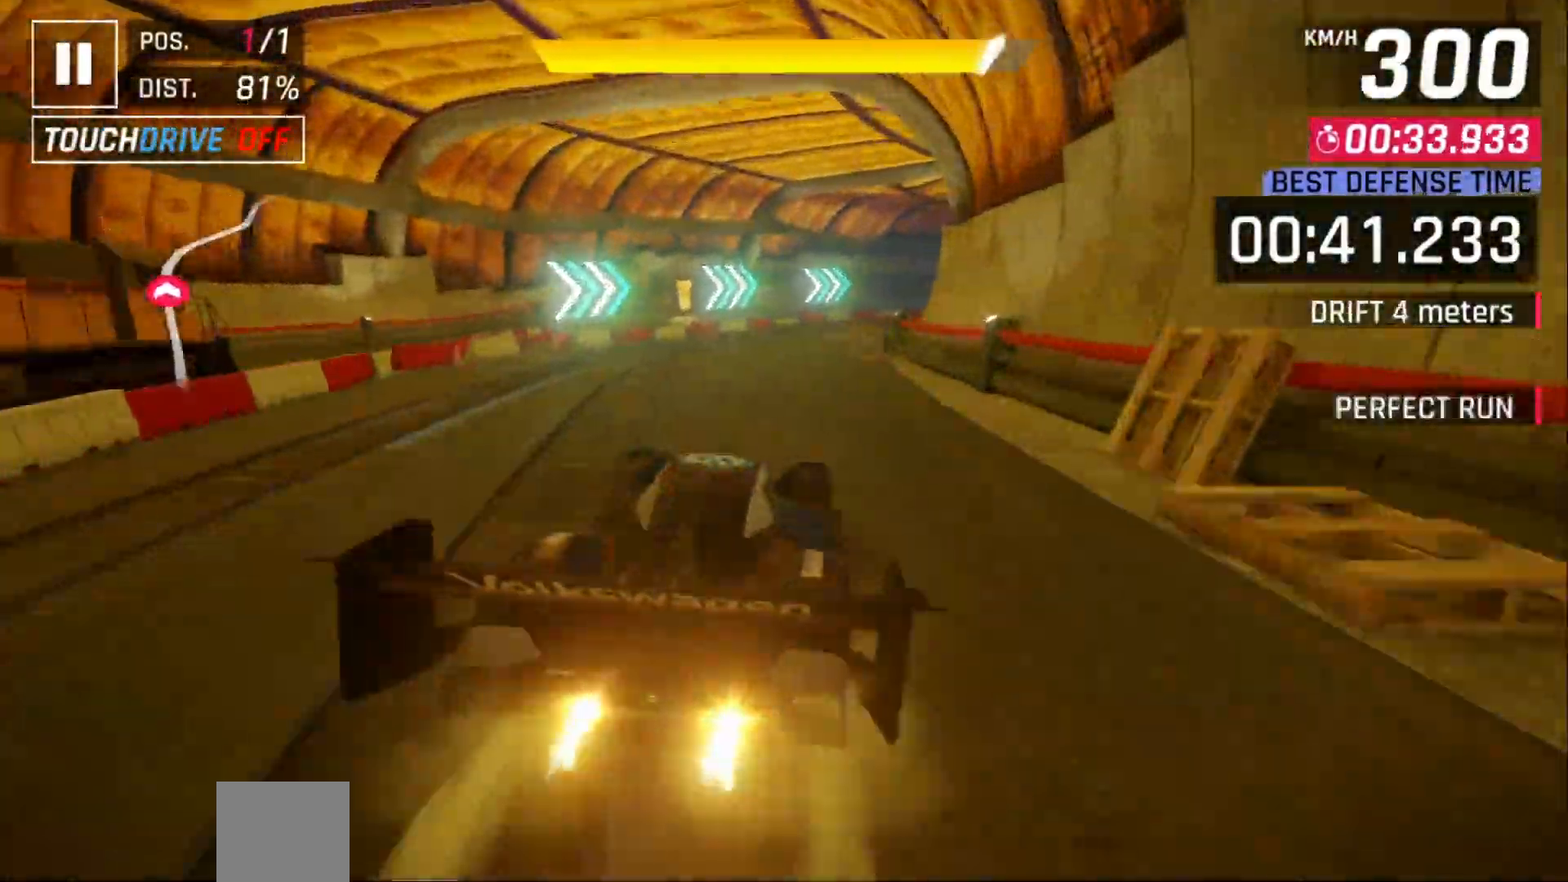
{"dt_ms": 500, "buttons": ["DPAD_RIGHT"], "events": [[267, "DPAD_RIGHT", "up"], [317, "DPAD_RIGHT", "down"]]}
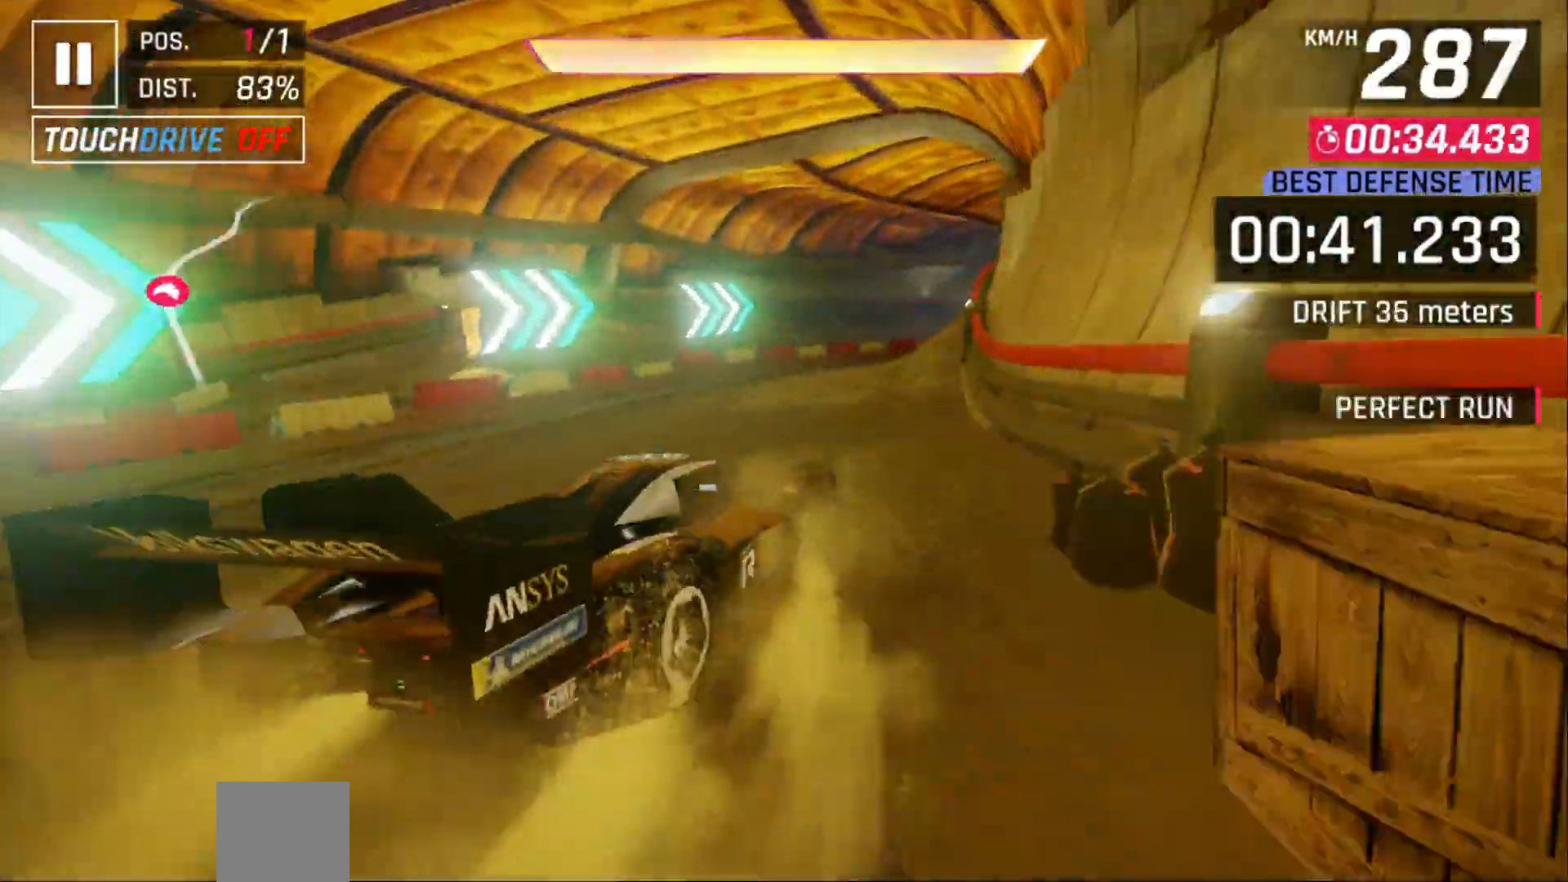
{"dt_ms": 1000, "buttons": ["DPAD_RIGHT"]}
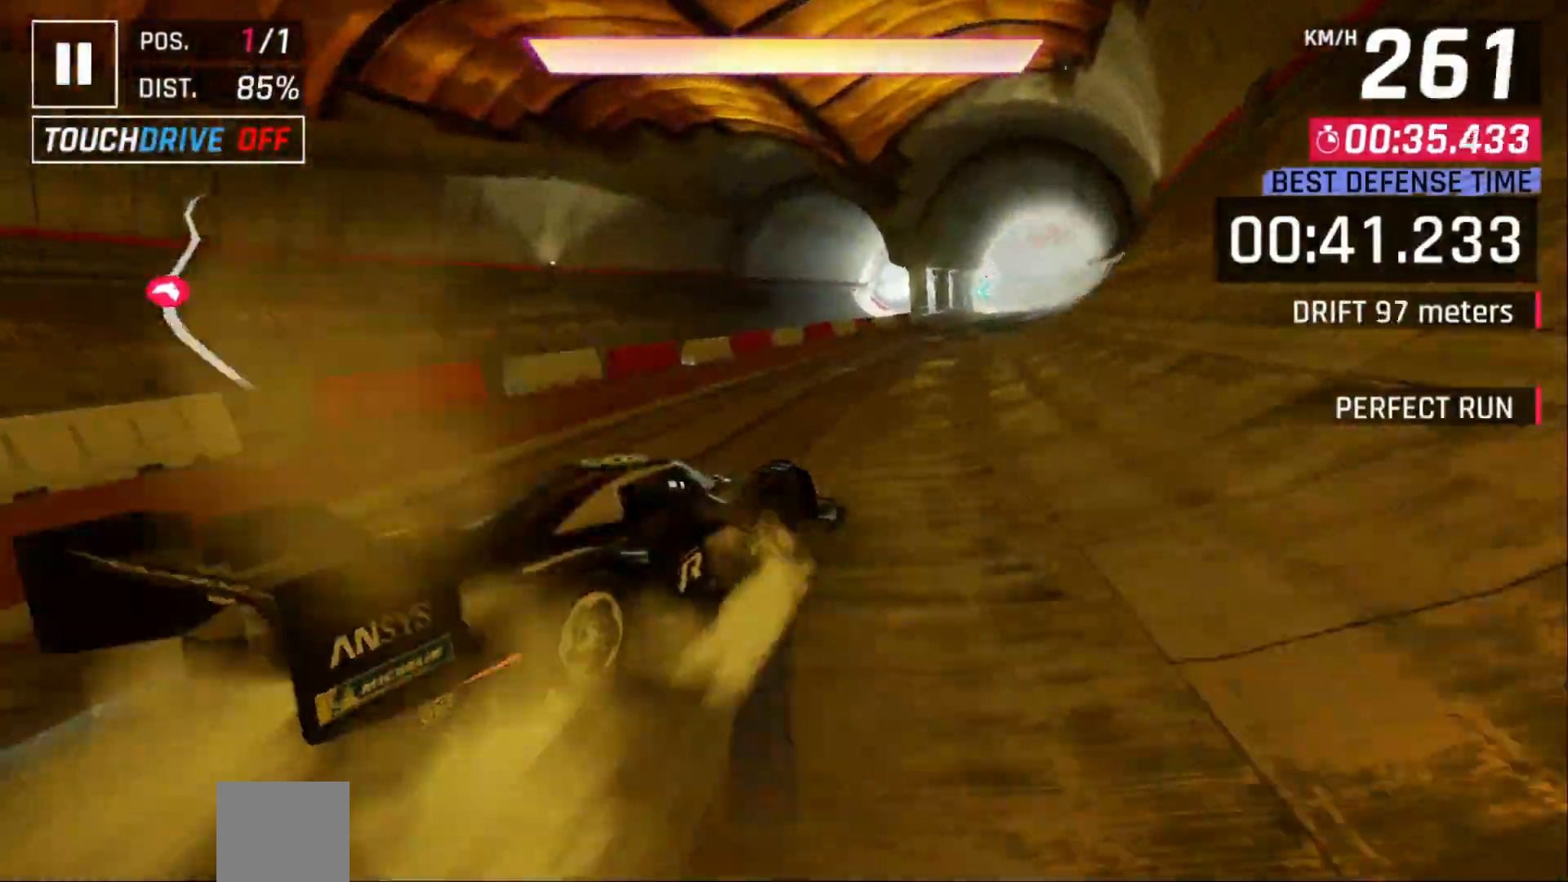
{"dt_ms": 1000, "buttons": ["DPAD_LEFT"]}